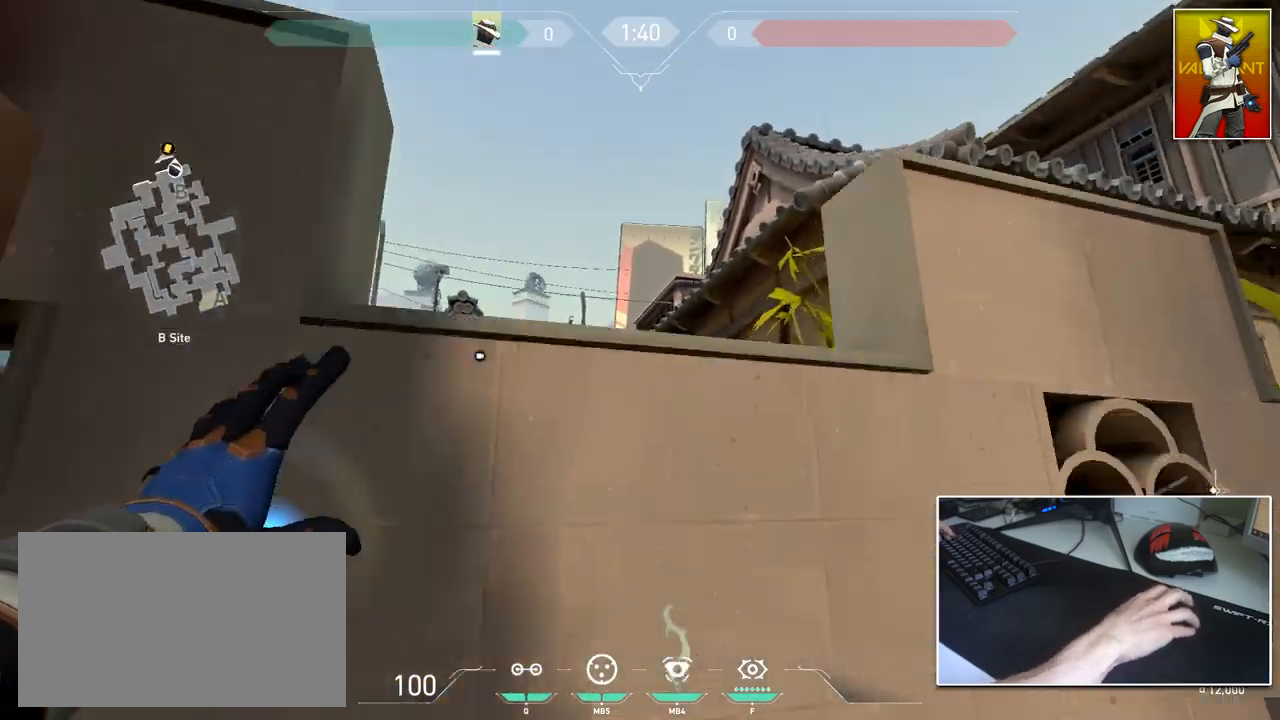
Gameplay with keyboard and mouse; each line is a JSON object with the keys and mouse buttons held at the frame after it. "events" lists presses ("down") and releases ("up") of "1", "2", "3", "4", "5", "a", "alt", "c", "caps_lock", "ctrl", "d", "e", "f", "g", "q", "r", "s", "shift", "space", "t", "tab", "v", "w", "x", "z", "mouse_left", "mouse_wheel" and "mouse_right" between this image and that frame as [ms after this image, input, new state], when the widget could be followed in between. "mouse_left", "mouse_wheel", "mouse_right" = the "left", "wheel", "right" buttons of the "mouse" list. No other keys are recorded. "wheel" means that the mouse wheel is clicked or scrolled. "mouse_move" is the direction in which the mouse moves at that frame (one of eight, or "still"), when it could be read.
{"keys": ["d", "s"], "mouse": [], "mouse_move": "still", "events": [[17, "d", "down"]]}
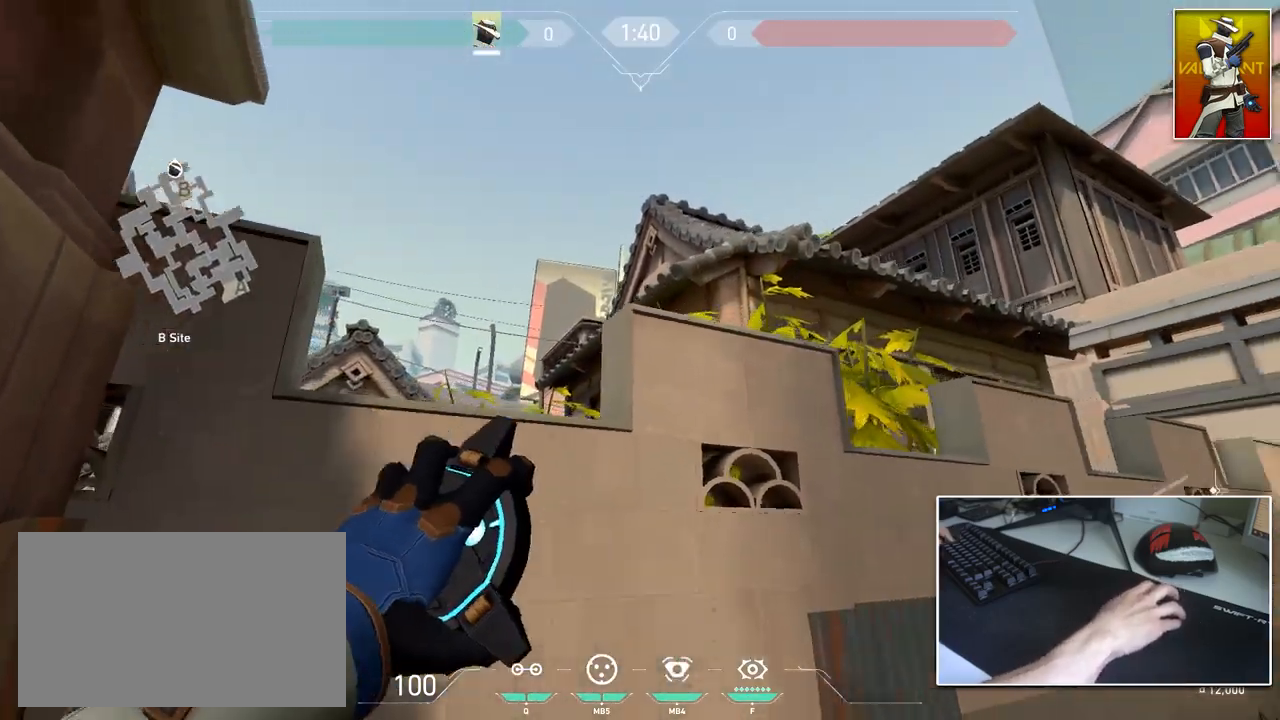
{"keys": ["a"], "mouse": [], "mouse_move": "left", "events": [[33, "s", "up"], [133, "w", "down"], [217, "a", "down"], [217, "d", "up"], [317, "w", "up"]]}
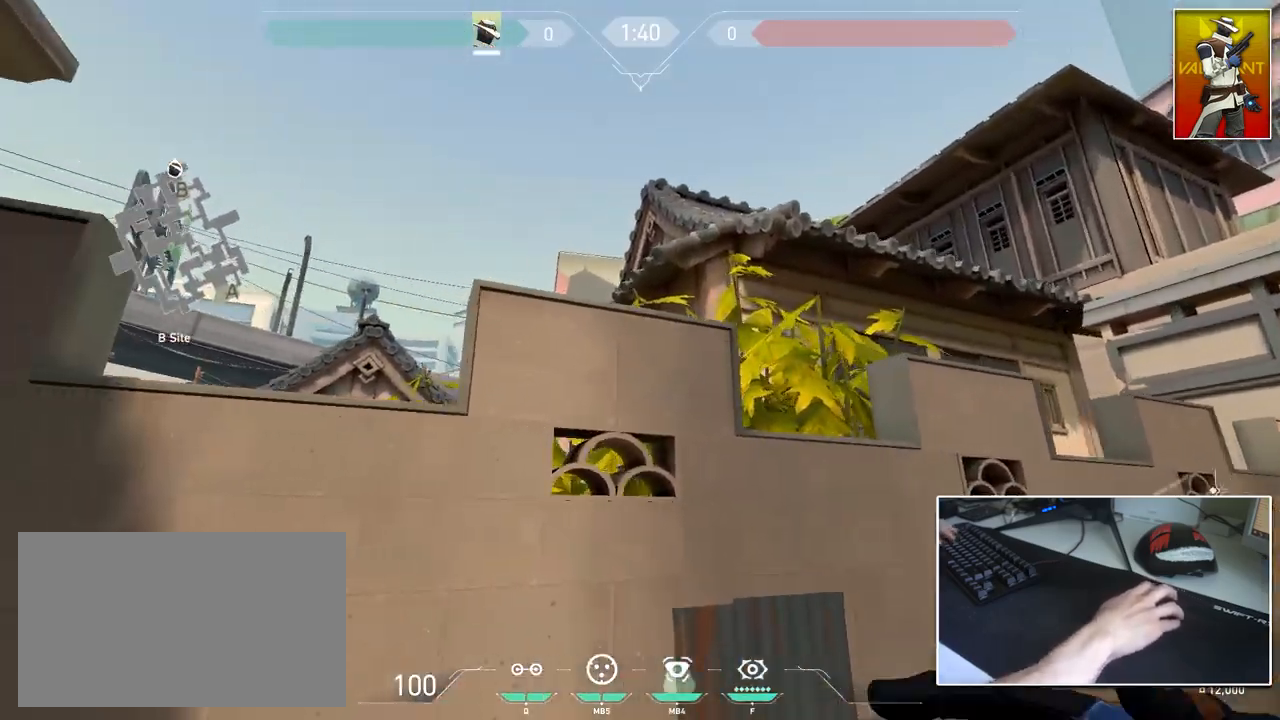
{"keys": ["a", "w"], "mouse": [], "mouse_move": "right", "events": [[151, "w", "down"]]}
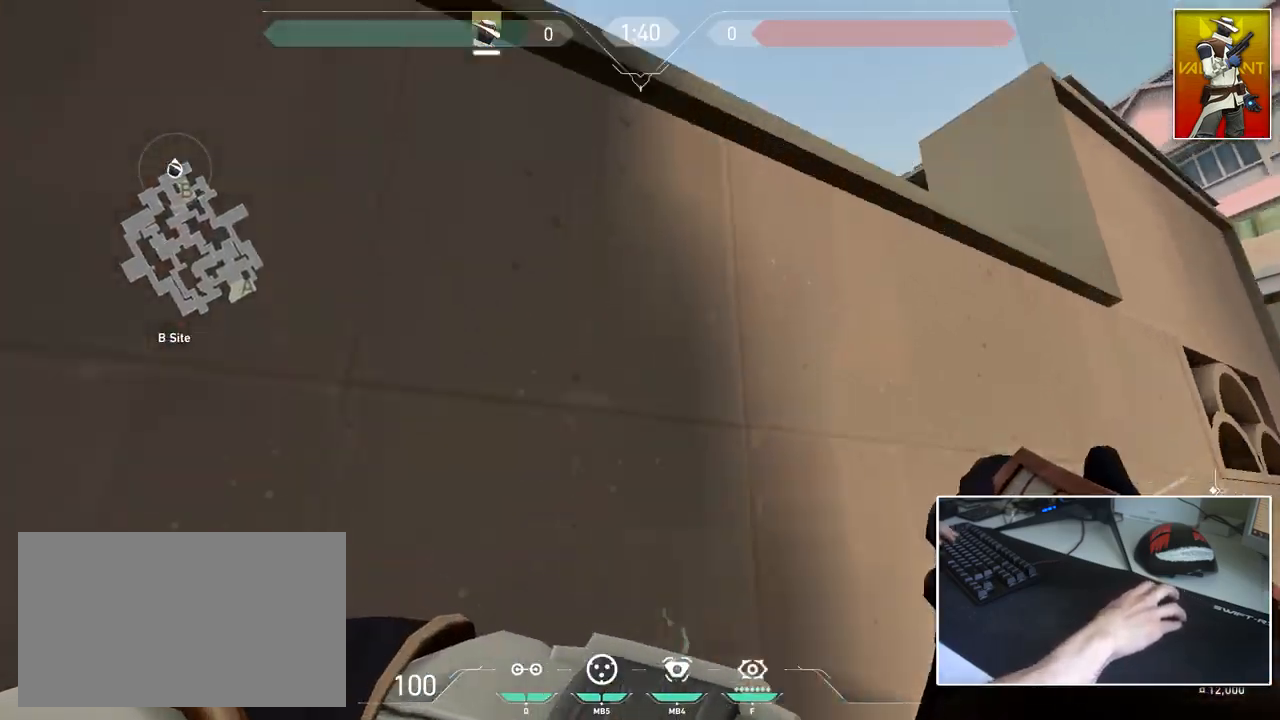
{"keys": ["d", "s"], "mouse": [], "mouse_move": "left", "events": [[17, "a", "up"], [67, "w", "up"], [300, "w", "down"], [350, "d", "down"], [350, "w", "up"], [484, "s", "down"]]}
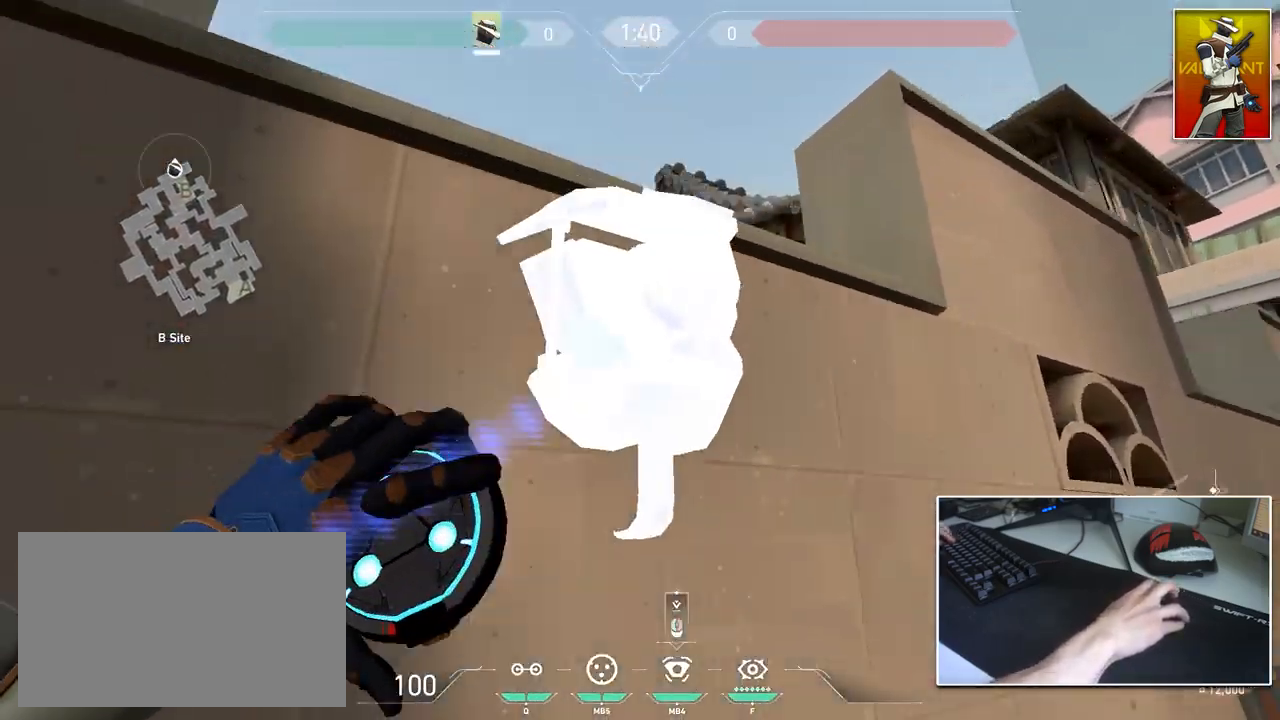
{"keys": ["a"], "mouse": [], "mouse_move": "right", "events": [[34, "d", "up"], [84, "a", "down"], [267, "a", "up"], [267, "d", "down"], [367, "a", "down"], [367, "s", "up"], [451, "d", "up"]]}
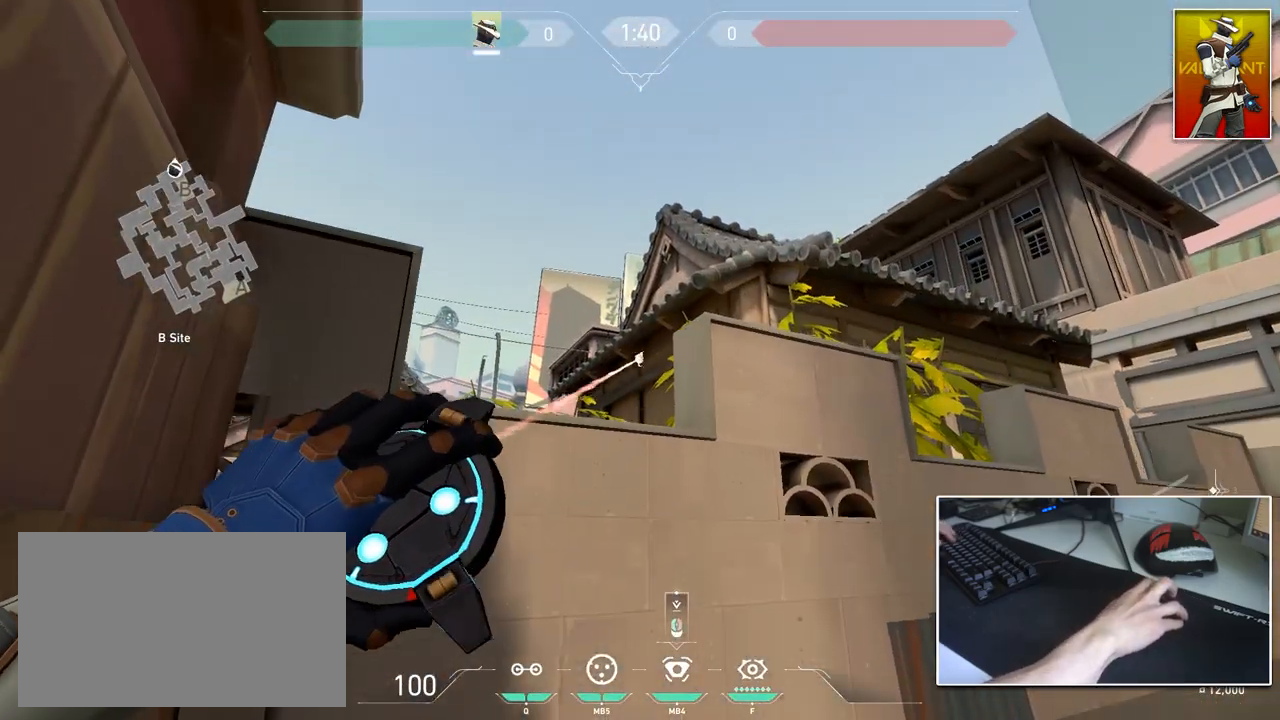
{"keys": [], "mouse": [], "mouse_move": "still", "events": [[50, "a", "up"], [50, "w", "down"], [183, "a", "down"], [384, "a", "up"], [467, "w", "up"]]}
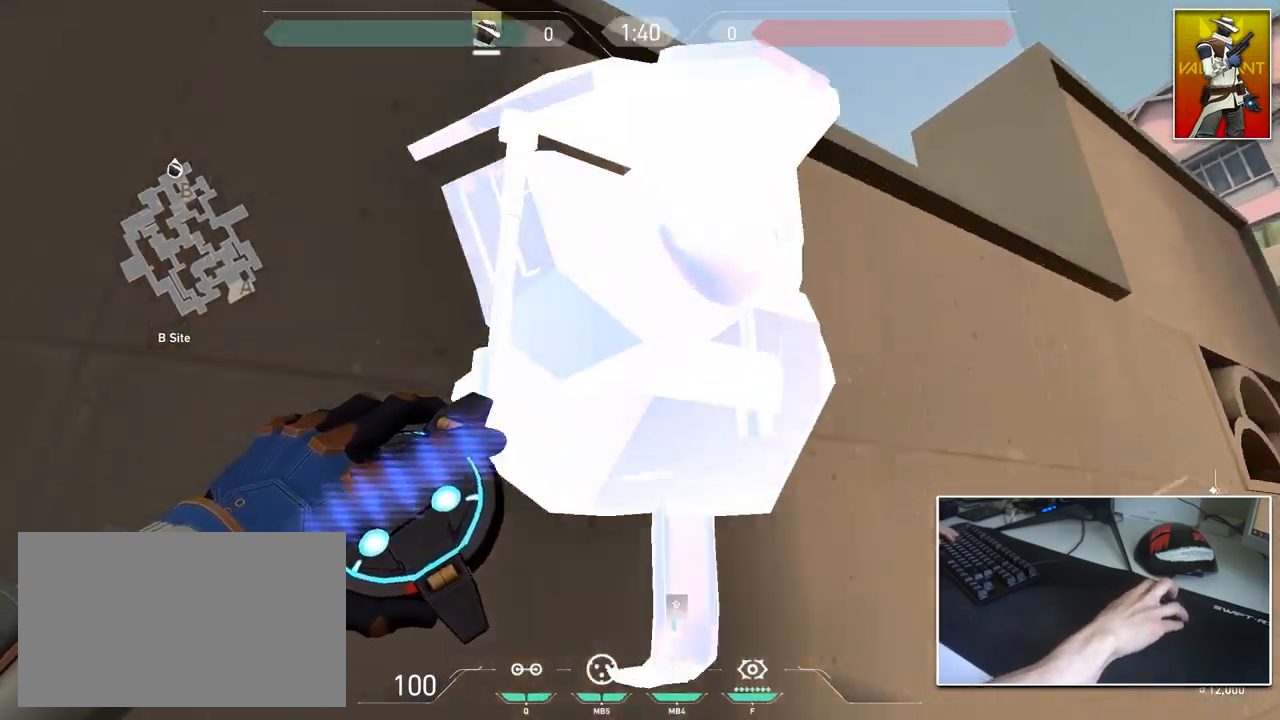
{"keys": [], "mouse": [], "mouse_move": "still", "events": [[117, "mouse_wheel", "down"], [251, "mouse_wheel", "up"], [351, "mouse_left", "down"], [434, "mouse_left", "up"]]}
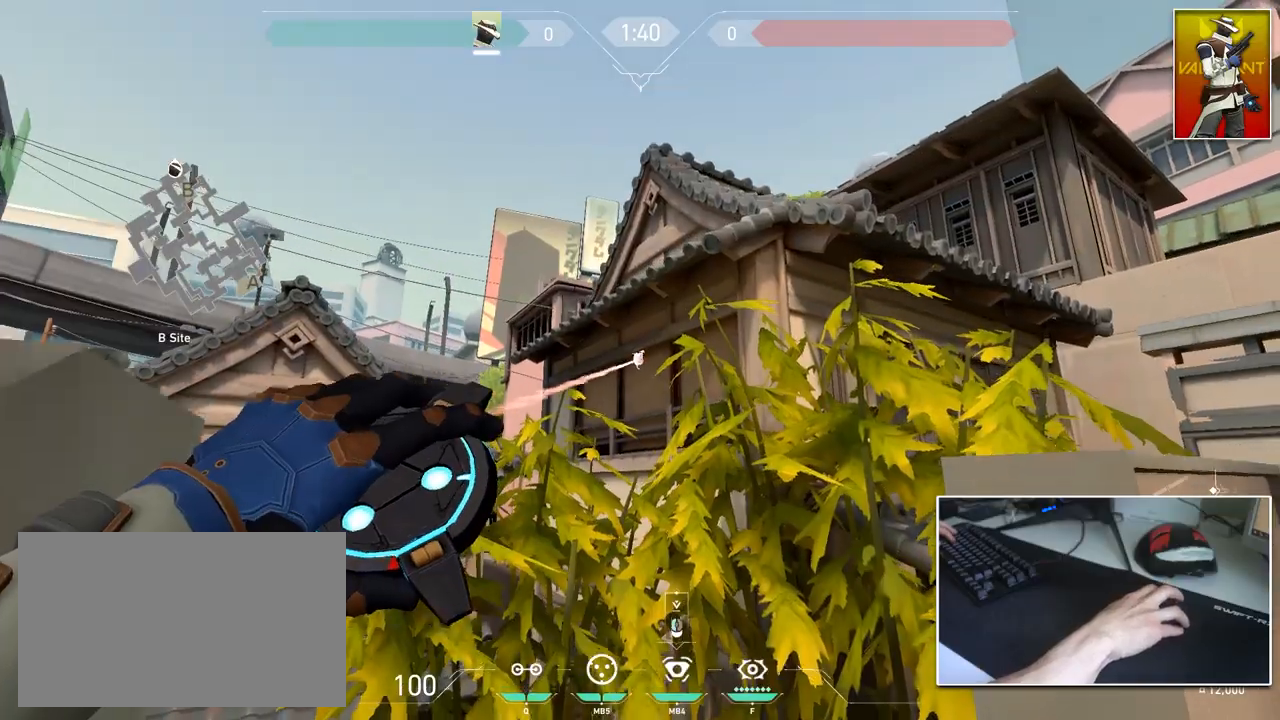
{"keys": [], "mouse": [], "mouse_move": "still", "events": [[33, "mouse_left", "down"], [133, "mouse_left", "up"]]}
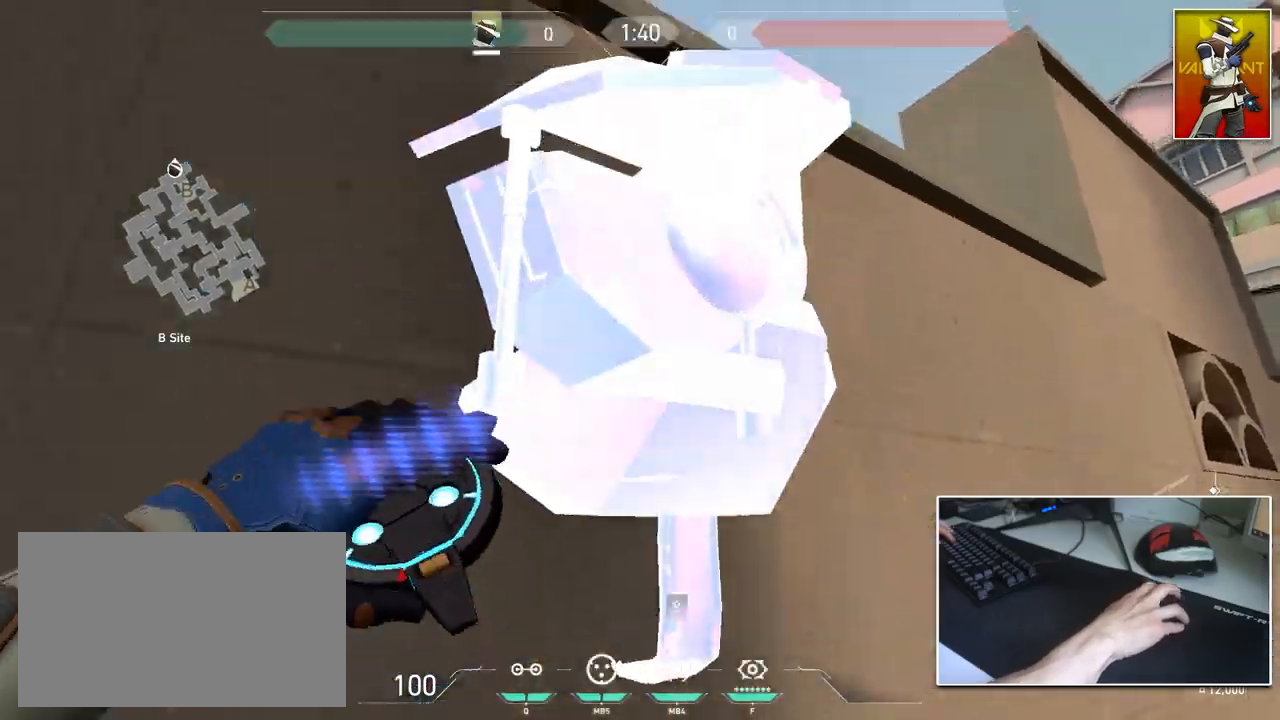
{"keys": [], "mouse": ["left"], "mouse_move": "still", "events": [[101, "mouse_wheel", "down"], [184, "mouse_wheel", "up"], [334, "mouse_left", "down"], [384, "mouse_left", "up"], [417, "mouse_left", "down"]]}
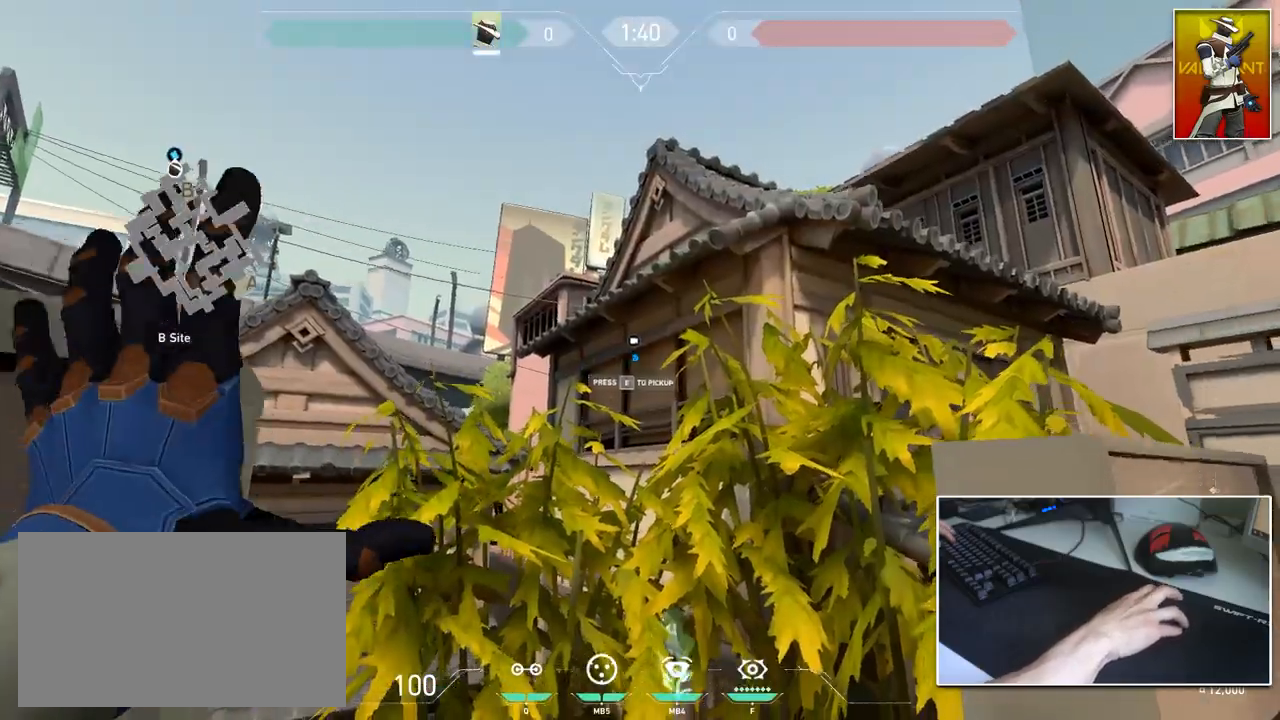
{"keys": [], "mouse": [], "mouse_move": "up-left", "events": [[17, "mouse_left", "up"], [384, "d", "down"], [467, "d", "up"]]}
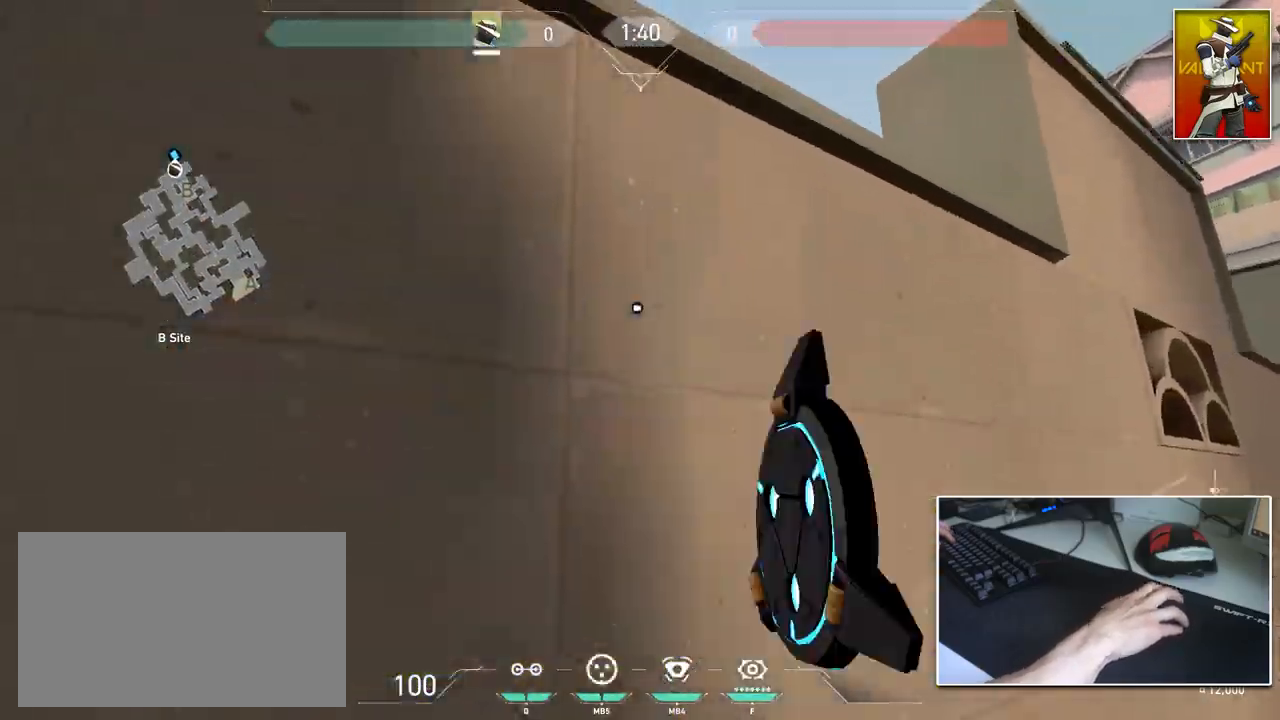
{"keys": [], "mouse": [], "mouse_move": "down-left", "events": []}
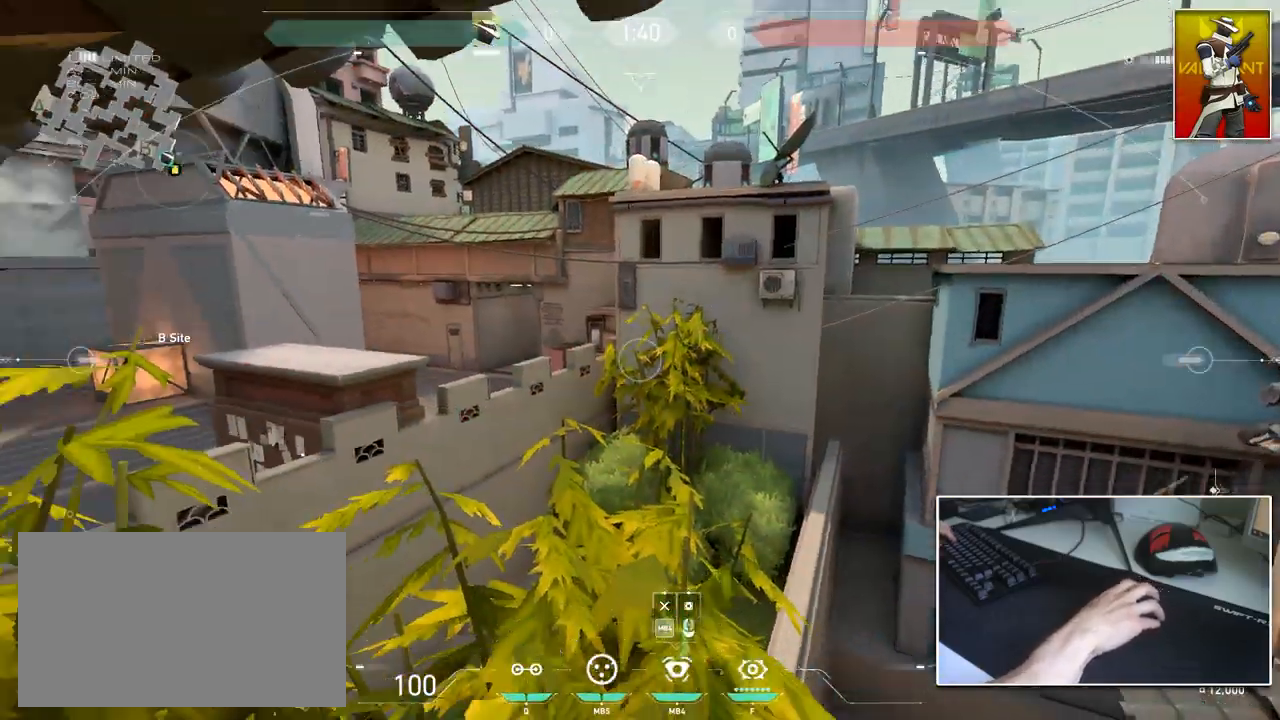
{"keys": [], "mouse": [], "mouse_move": "up", "events": []}
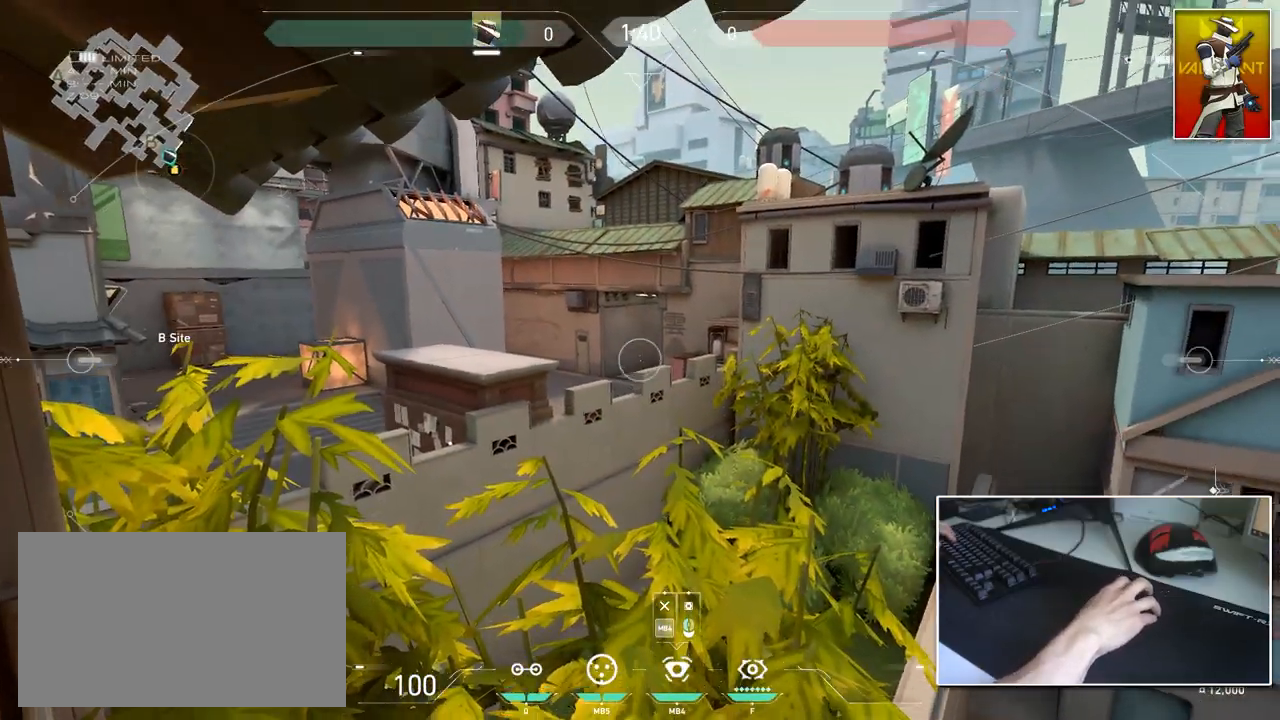
{"keys": ["d", "s"], "mouse": [], "mouse_move": "still", "events": [[400, "s", "down"], [433, "d", "down"]]}
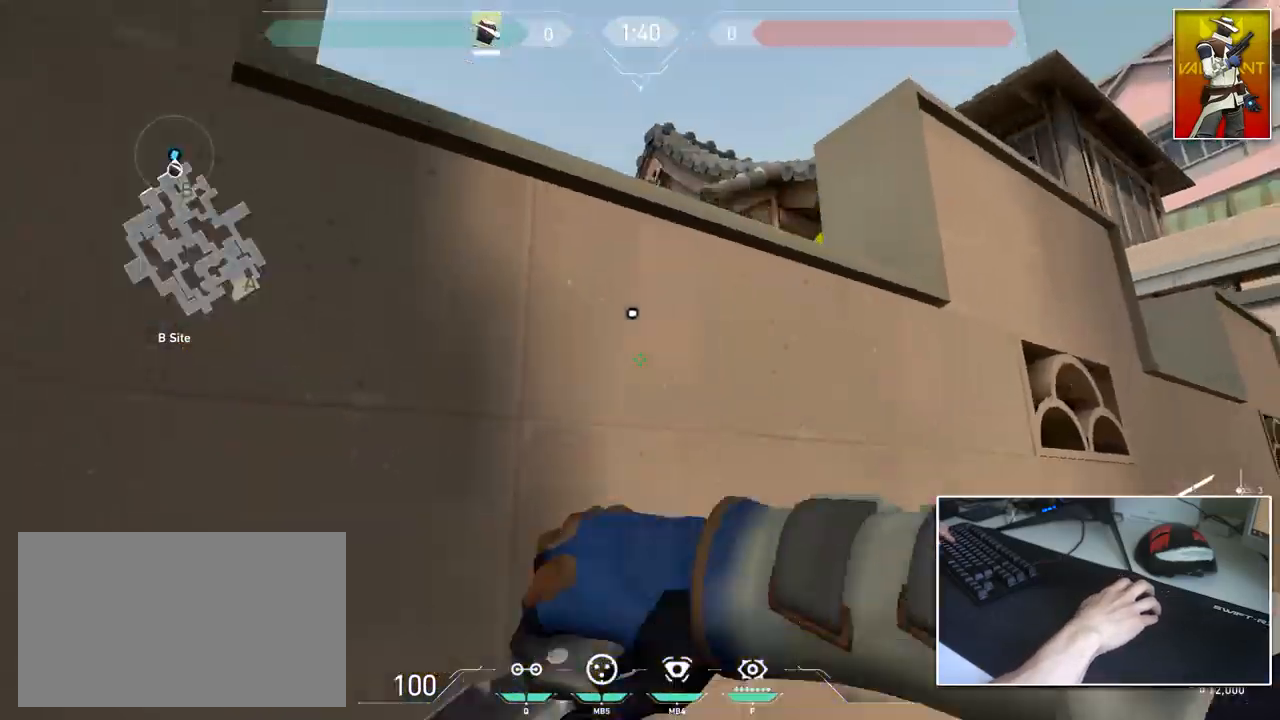
{"keys": ["a", "s"], "mouse": [], "mouse_move": "still", "events": [[217, "d", "up"], [451, "a", "down"]]}
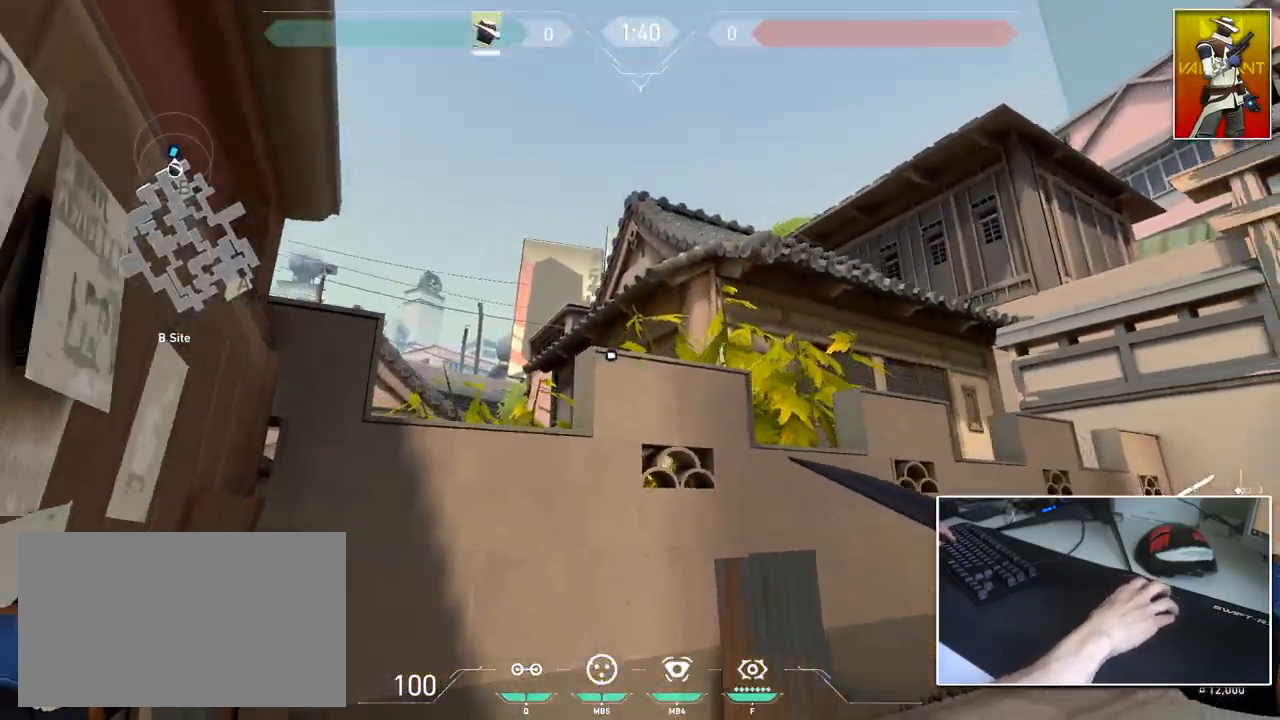
{"keys": ["s"], "mouse": [], "mouse_move": "down-left", "events": [[383, "a", "up"]]}
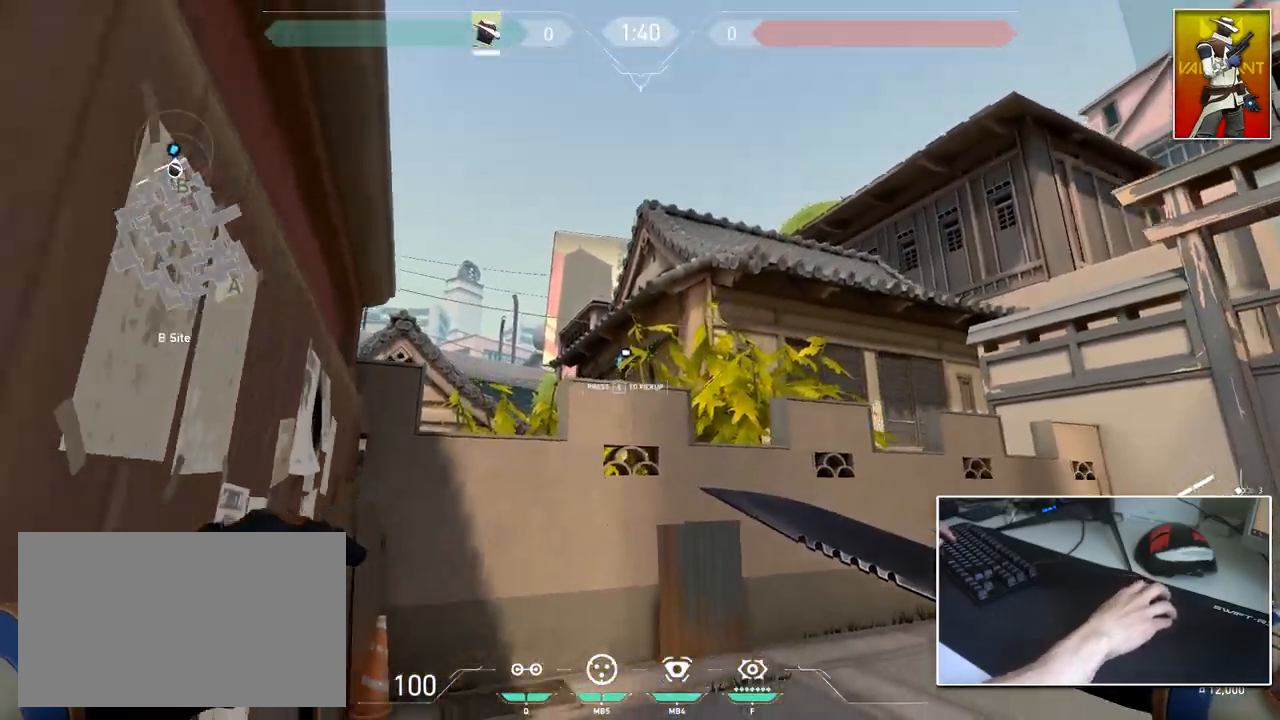
{"keys": ["a", "w"], "mouse": [], "mouse_move": "up", "events": [[117, "a", "down"], [167, "s", "up"], [301, "w", "down"]]}
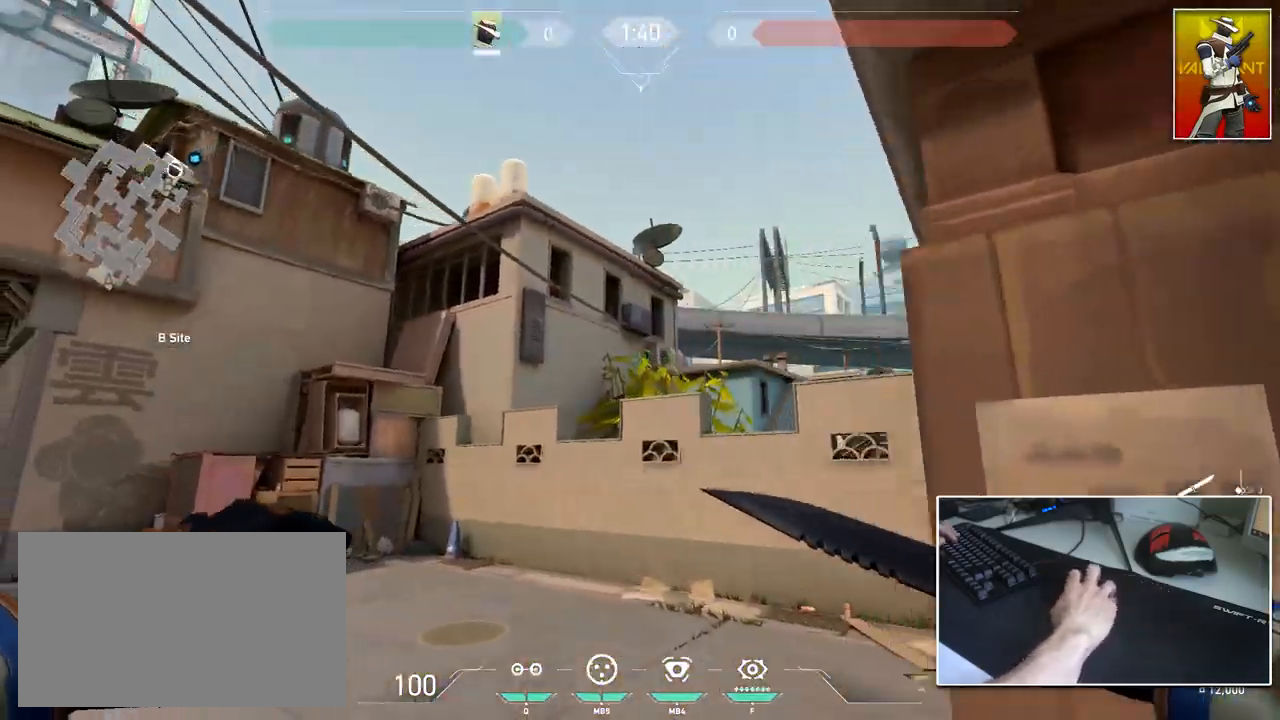
{"keys": ["a", "ctrl"], "mouse": [], "mouse_move": "right", "events": [[167, "mouse_wheel", "down"], [267, "ctrl", "down"], [267, "mouse_wheel", "up"], [450, "w", "up"]]}
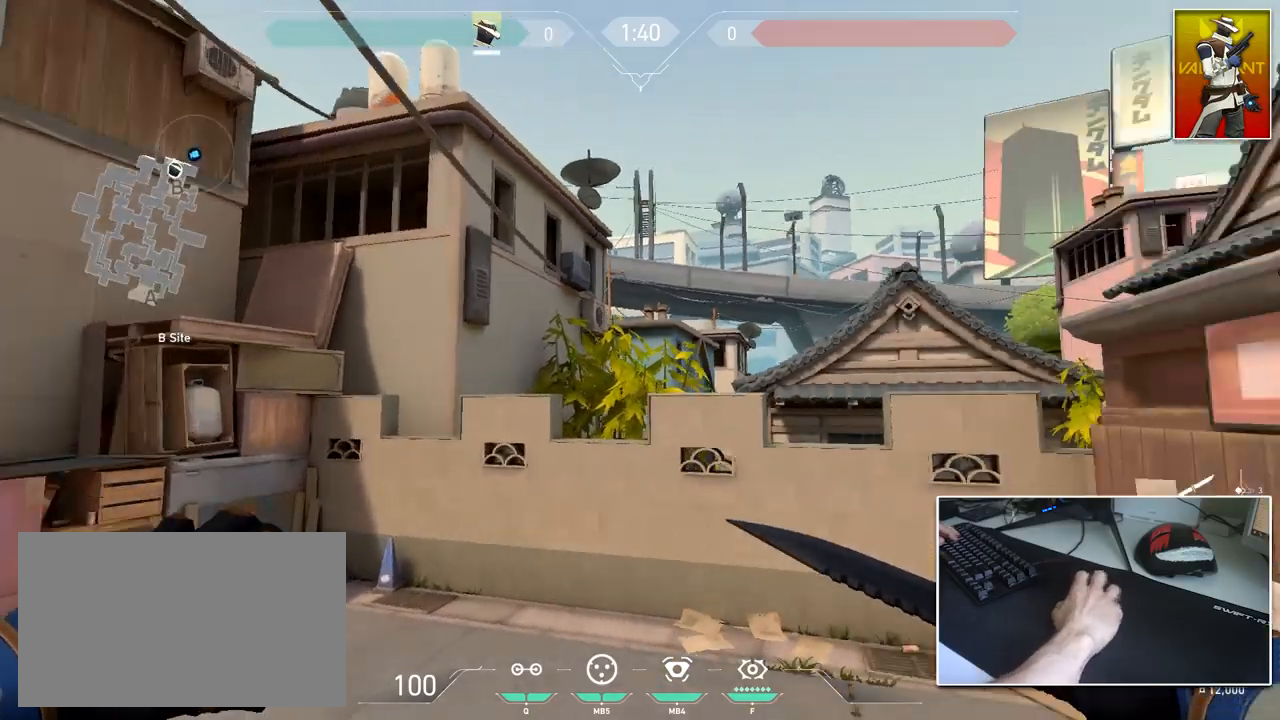
{"keys": ["a", "s"], "mouse": [], "mouse_move": "still", "events": [[150, "s", "down"], [184, "ctrl", "up"]]}
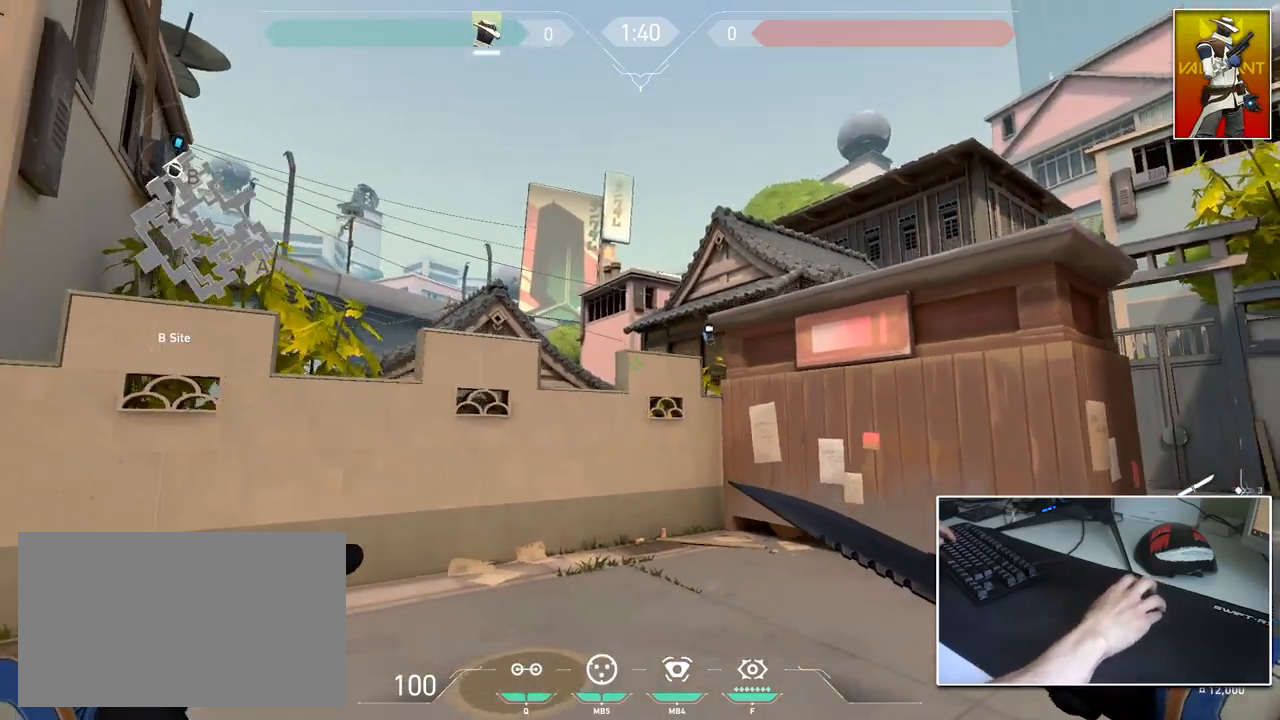
{"keys": ["s"], "mouse": [], "mouse_move": "still", "events": [[350, "a", "up"]]}
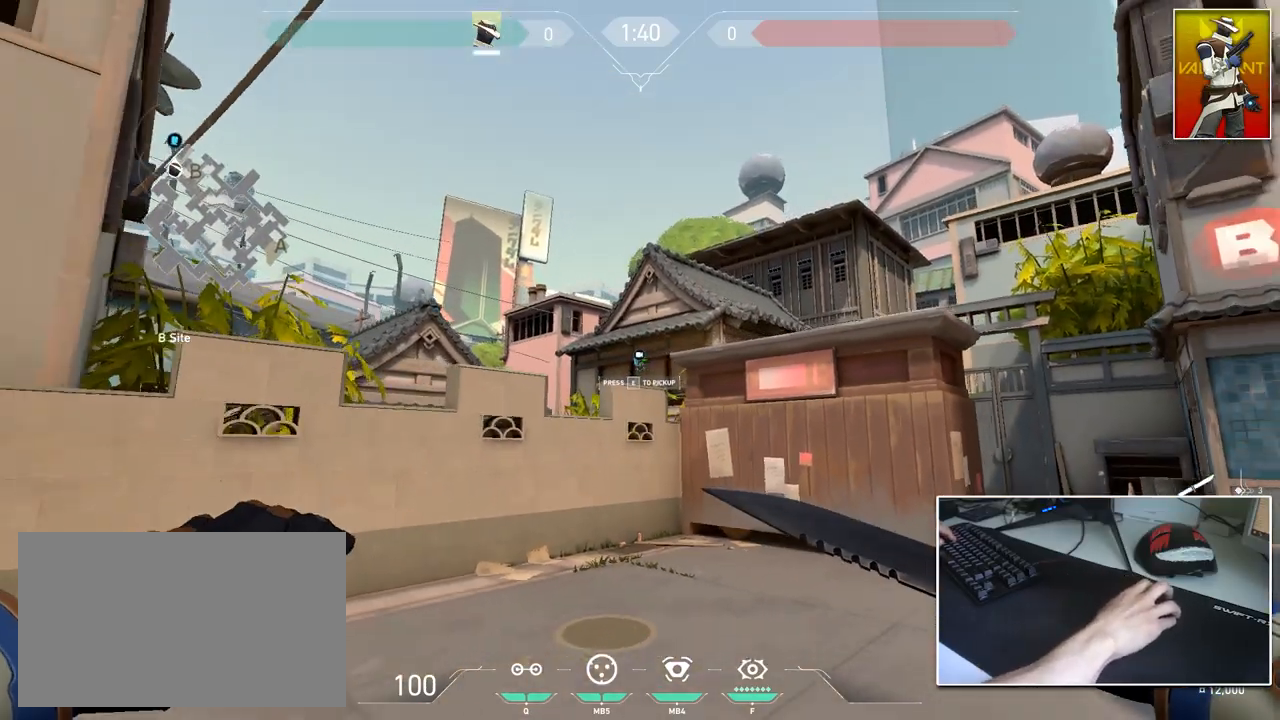
{"keys": ["a", "s"], "mouse": [], "mouse_move": "up-right", "events": [[34, "a", "down"], [217, "a", "up"], [417, "a", "down"]]}
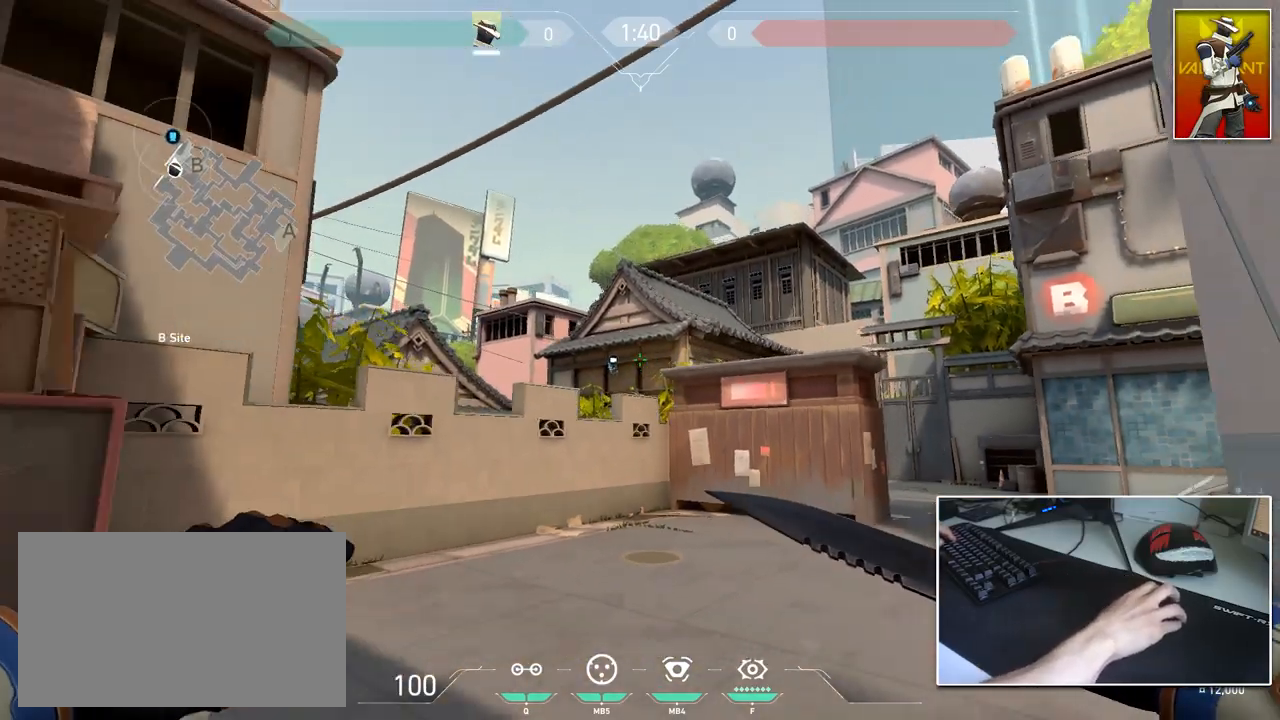
{"keys": ["a"], "mouse": [], "mouse_move": "still", "events": [[283, "a", "up"], [333, "d", "down"], [333, "s", "up"], [417, "a", "down"], [467, "d", "up"]]}
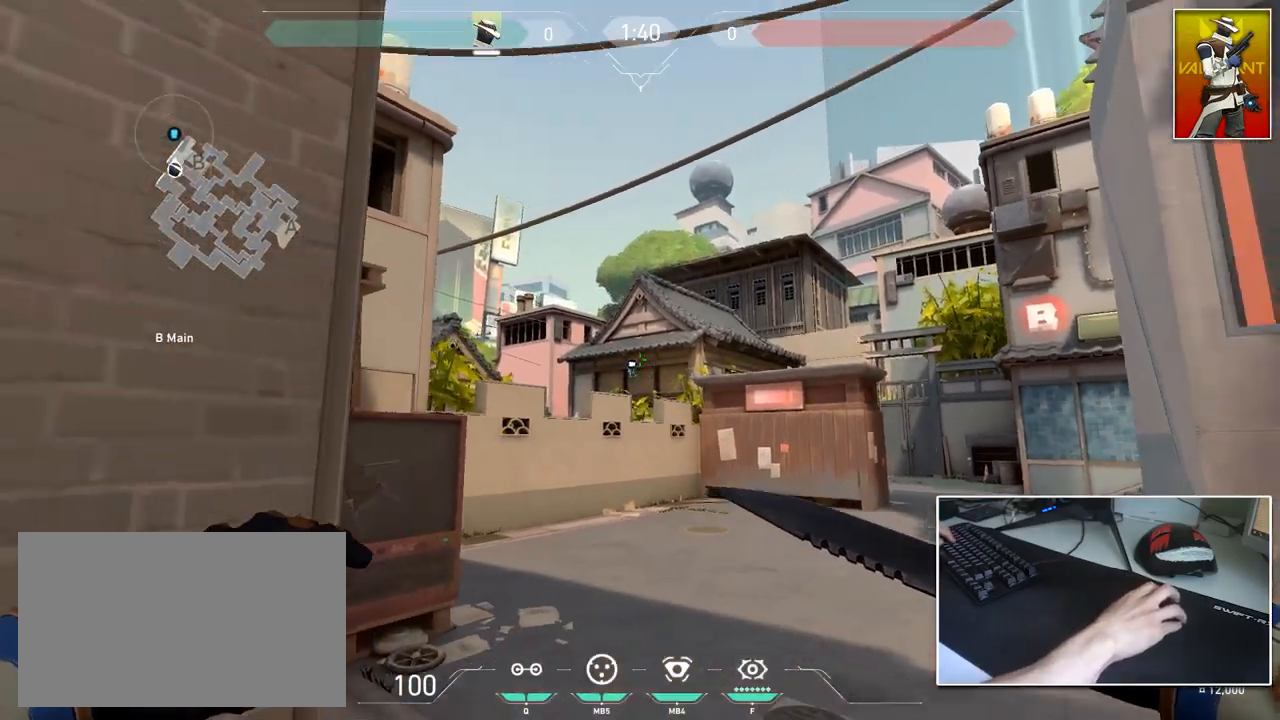
{"keys": ["a"], "mouse": [], "mouse_move": "still", "events": [[67, "a", "up"], [67, "d", "down"], [200, "a", "down"], [250, "d", "up"], [301, "a", "up"], [301, "d", "down"], [401, "a", "down"], [484, "d", "up"]]}
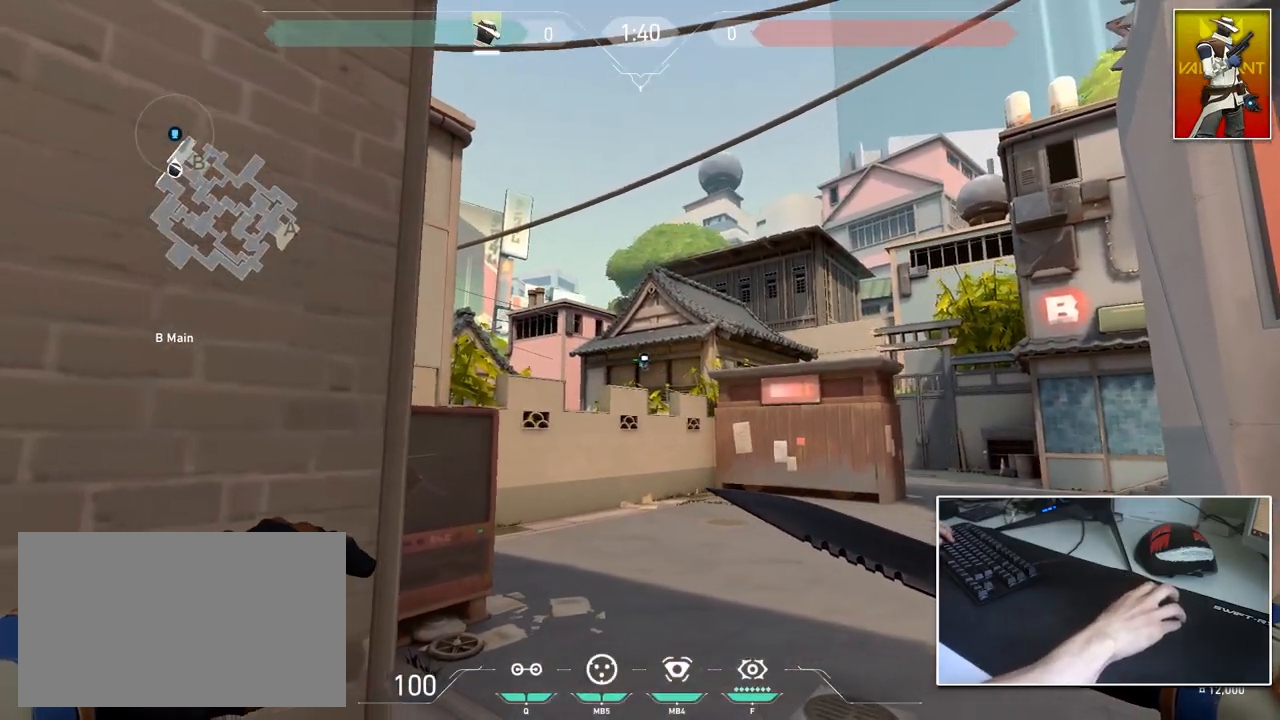
{"keys": ["d", "w"], "mouse": [], "mouse_move": "left", "events": [[33, "a", "up"], [33, "d", "down"], [183, "w", "down"]]}
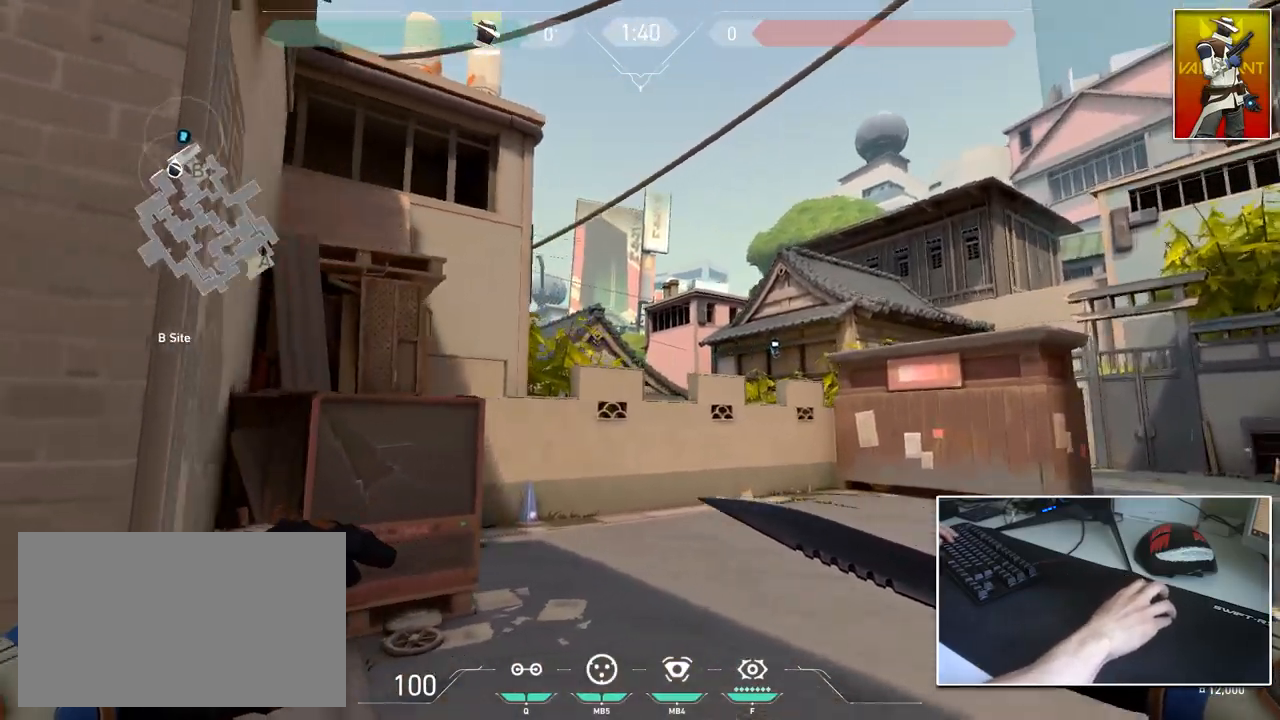
{"keys": ["a", "d"], "mouse": [], "mouse_move": "up", "events": [[100, "w", "up"], [184, "a", "down"], [234, "d", "up"], [334, "a", "up"], [384, "d", "down"], [467, "a", "down"]]}
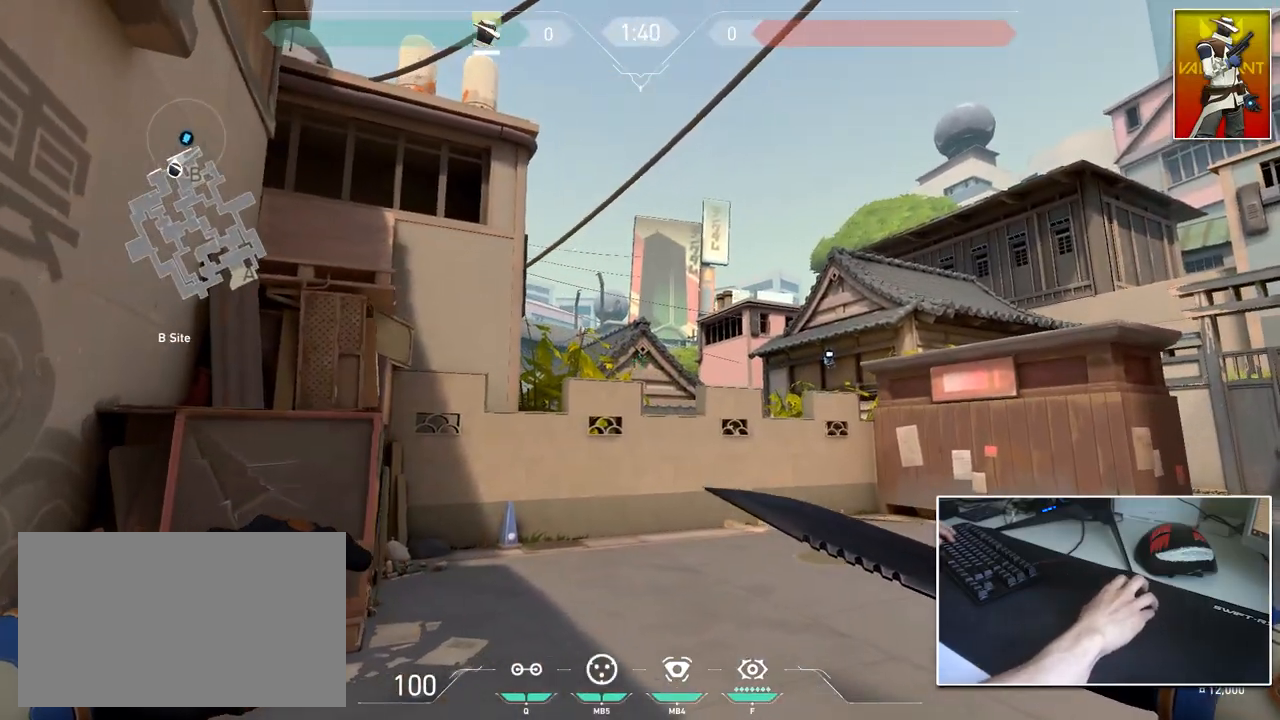
{"keys": ["a", "d", "s"], "mouse": [], "mouse_move": "right", "events": [[16, "d", "up"], [400, "a", "up"], [400, "d", "down"], [484, "a", "down"], [484, "s", "down"]]}